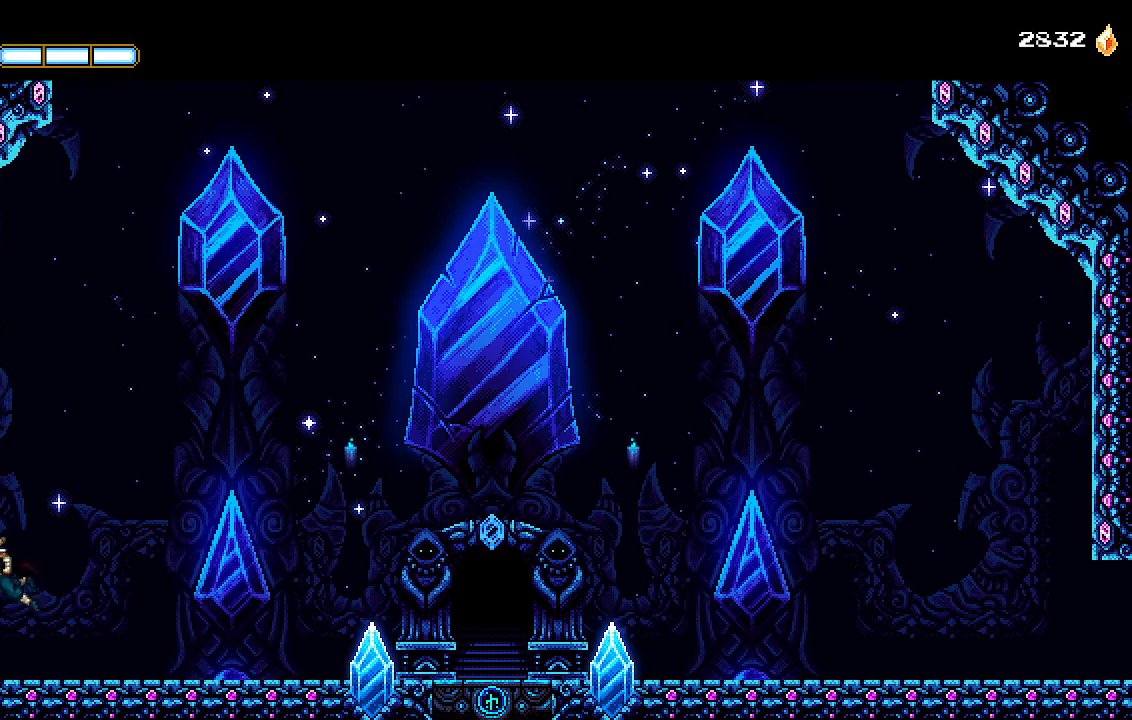
Gameplay with a controller (PlayStation layout); each line is a JSON object with the inputs held at the frame after it (dt_ms = milliseconds from this image to that frame). "events" lists button and stick changes between this image and that frame as [ms after this image, input, new state], when the widget could be followed in between.
{"dt_ms": 500, "buttons": ["DPAD_LEFT"], "left_stick": "center", "right_stick": "center", "events": [[33, "L1", "up"]]}
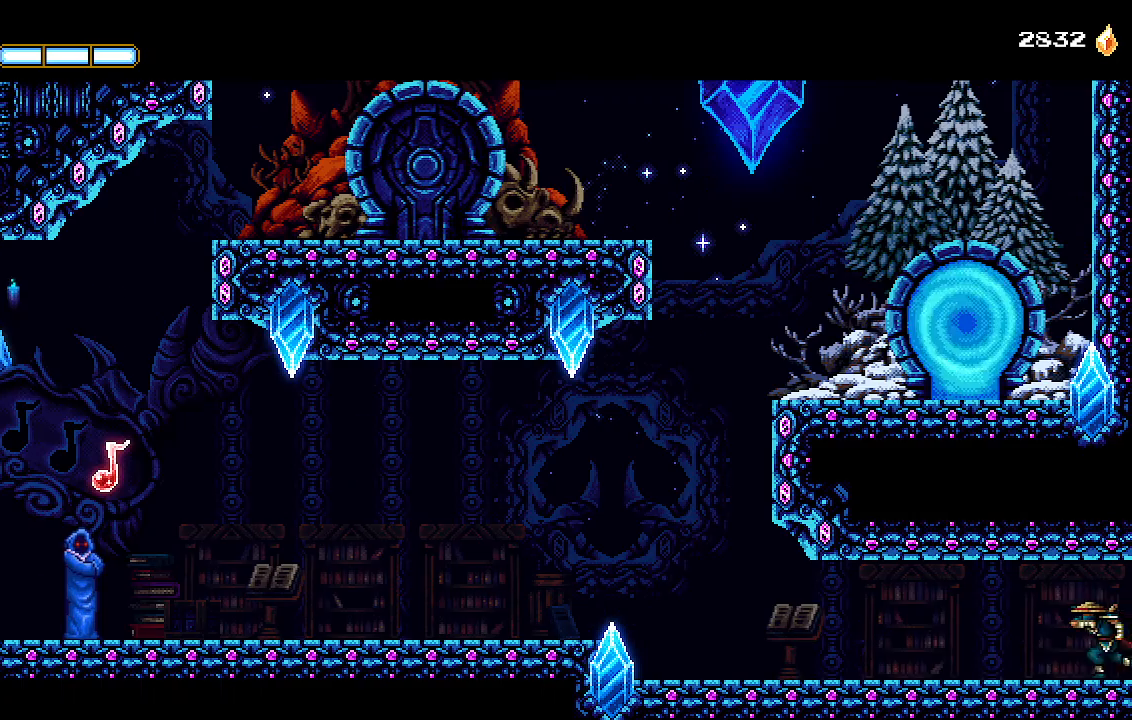
{"dt_ms": 500, "buttons": ["DPAD_LEFT"], "left_stick": "center", "right_stick": "center", "events": []}
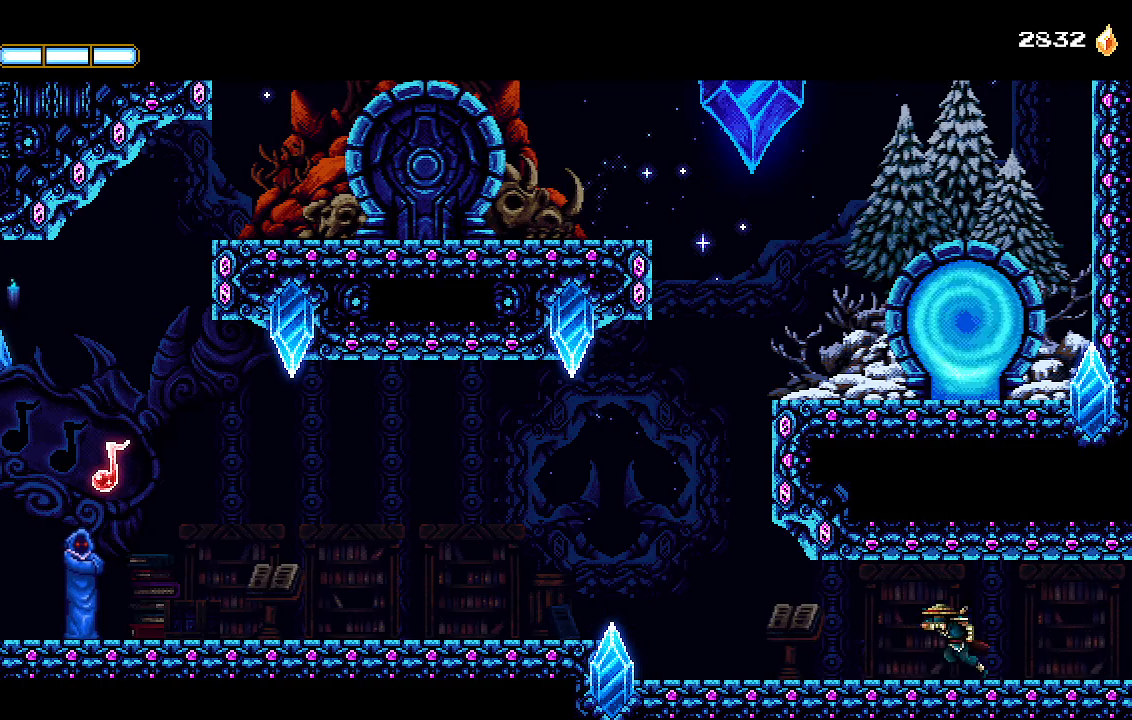
{"dt_ms": 500, "buttons": ["CROSS", "R1", "R2", "DPAD_LEFT"], "left_stick": "center", "right_stick": "center", "events": [[300, "R2", "down"], [333, "CROSS", "down"], [333, "R1", "down"]]}
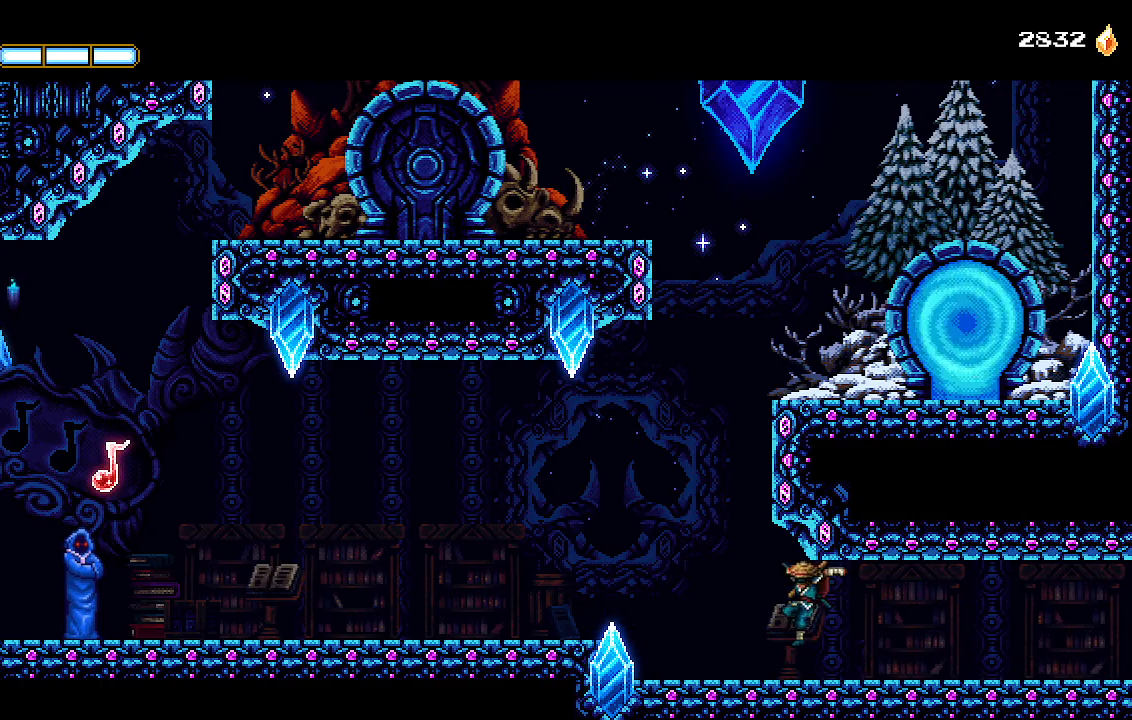
{"dt_ms": 500, "buttons": ["CROSS", "R1", "R2", "DPAD_LEFT"], "left_stick": "center", "right_stick": "center", "events": [[300, "CROSS", "up"], [367, "CROSS", "down"]]}
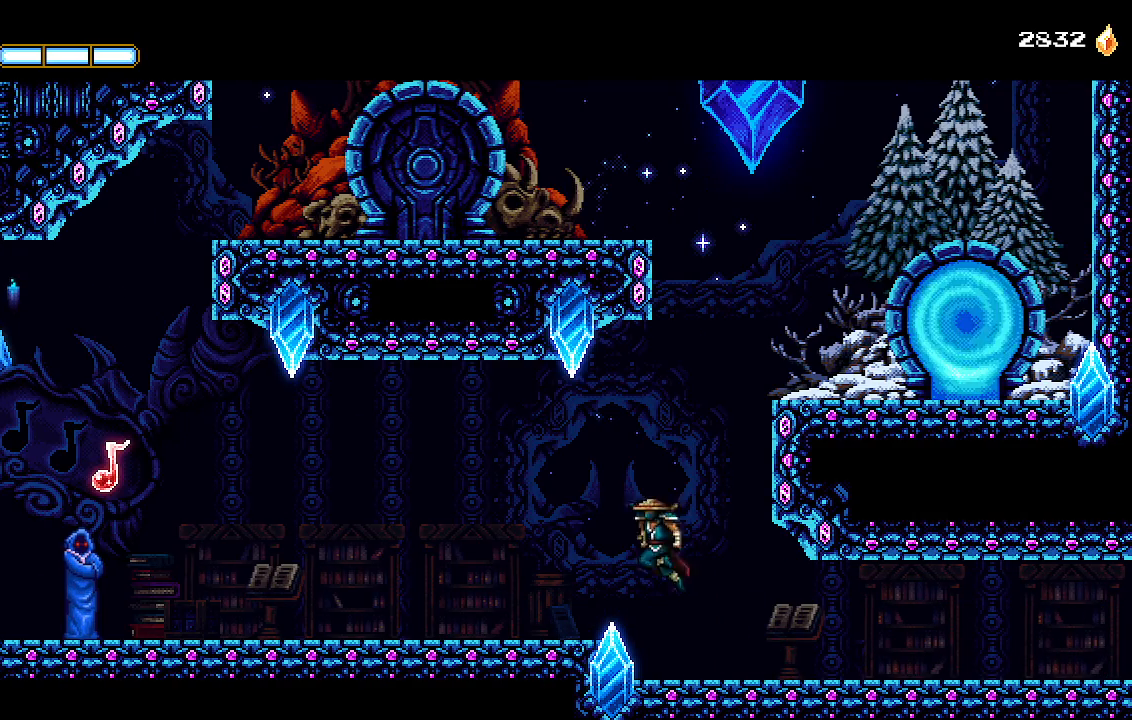
{"dt_ms": 500, "buttons": ["CROSS", "R1", "R2", "DPAD_LEFT"], "left_stick": "center", "right_stick": "center", "events": []}
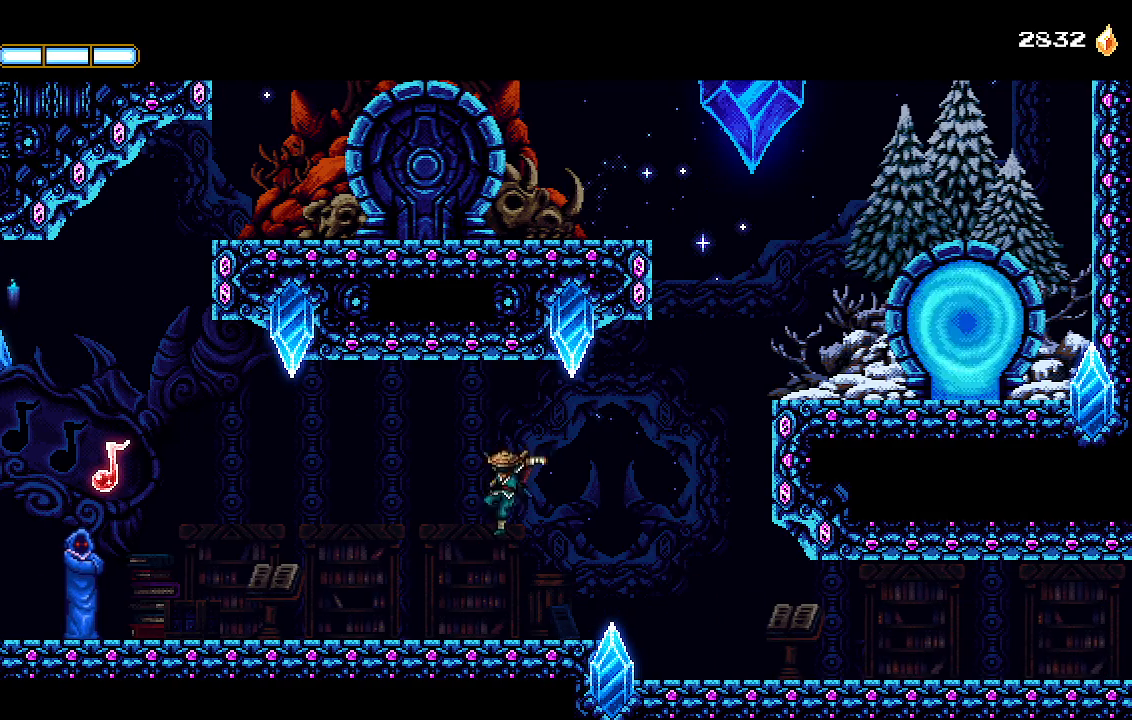
{"dt_ms": 500, "buttons": ["CROSS", "R2", "DPAD_LEFT"], "left_stick": "center", "right_stick": "center", "events": [[67, "R1", "up"]]}
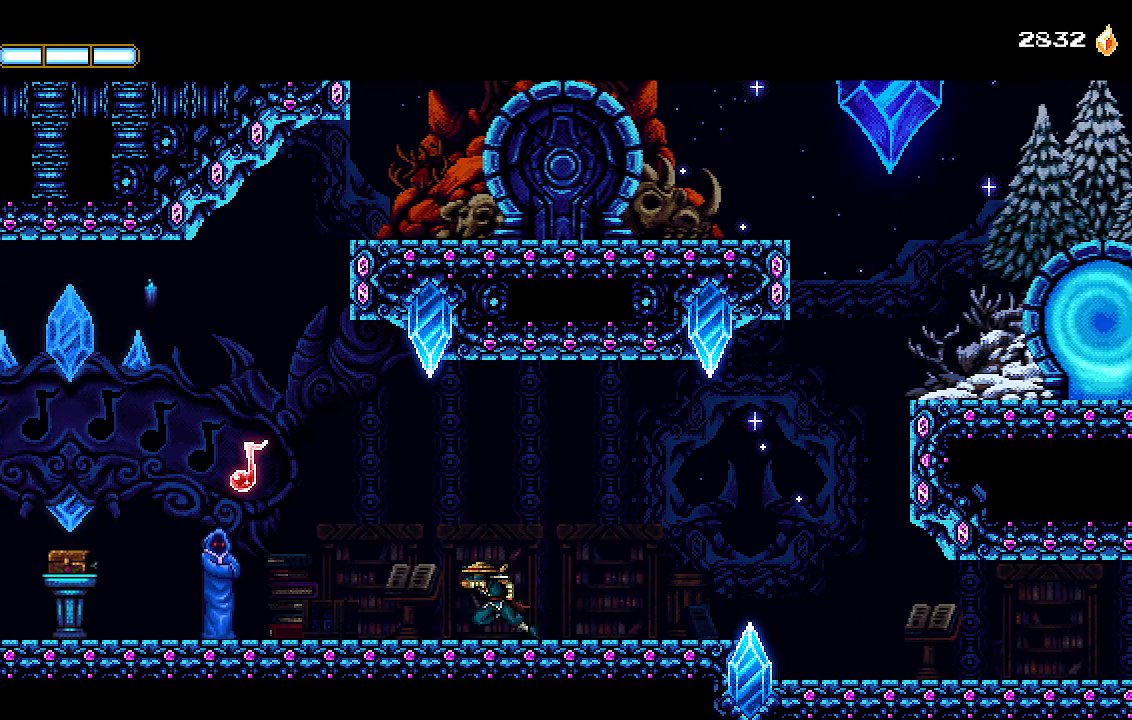
{"dt_ms": 500, "buttons": ["CROSS", "R2", "DPAD_LEFT"], "left_stick": "center", "right_stick": "center", "events": []}
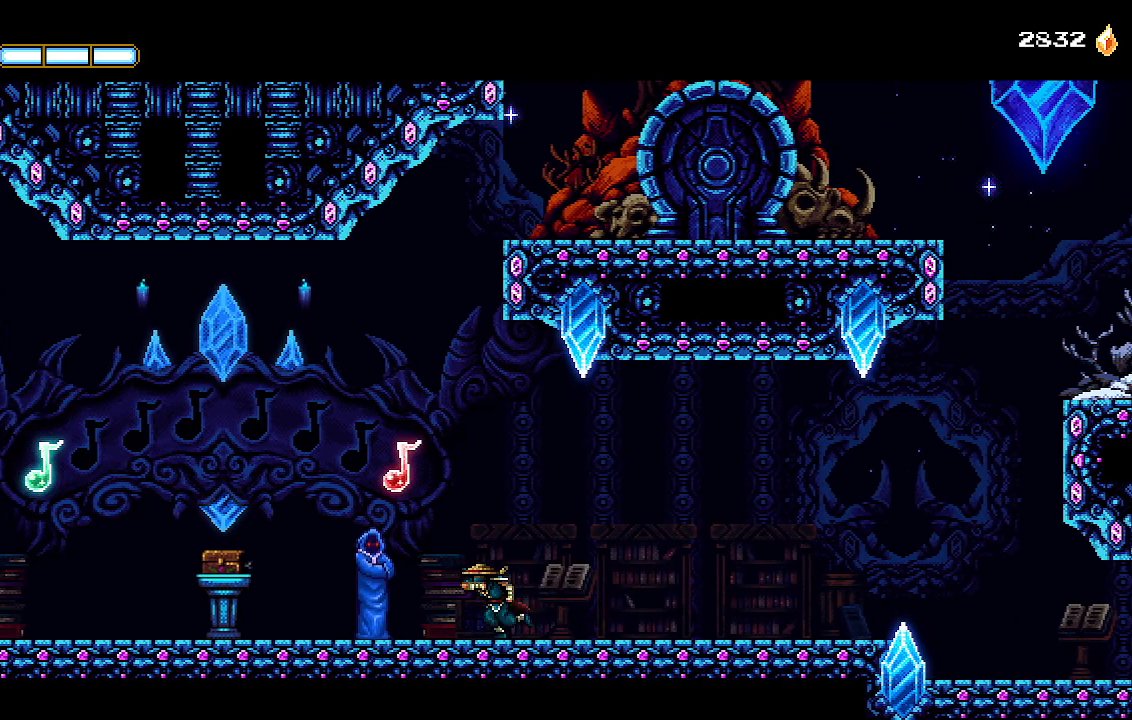
{"dt_ms": 500, "buttons": ["CROSS", "R2", "DPAD_LEFT"], "left_stick": "center", "right_stick": "center"}
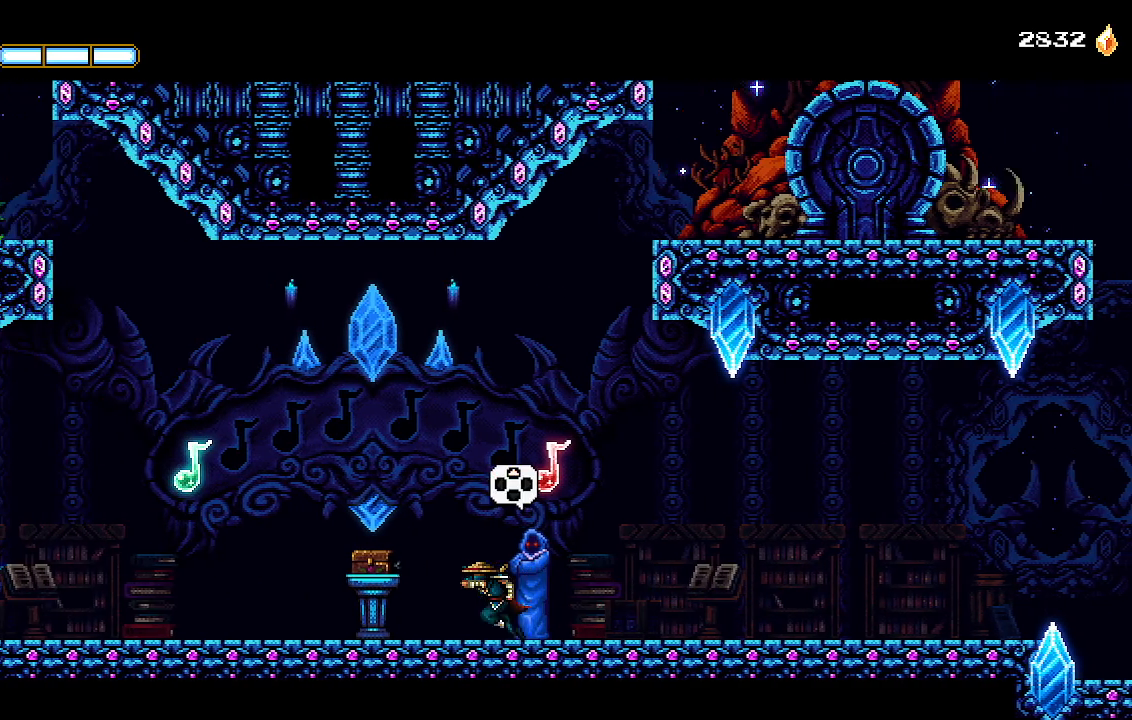
{"dt_ms": 500, "buttons": ["CROSS", "R2", "DPAD_UP"], "left_stick": "center", "right_stick": "center", "events": [[367, "DPAD_LEFT", "up"], [367, "R1", "down"], [467, "DPAD_UP", "down"], [500, "R1", "up"]]}
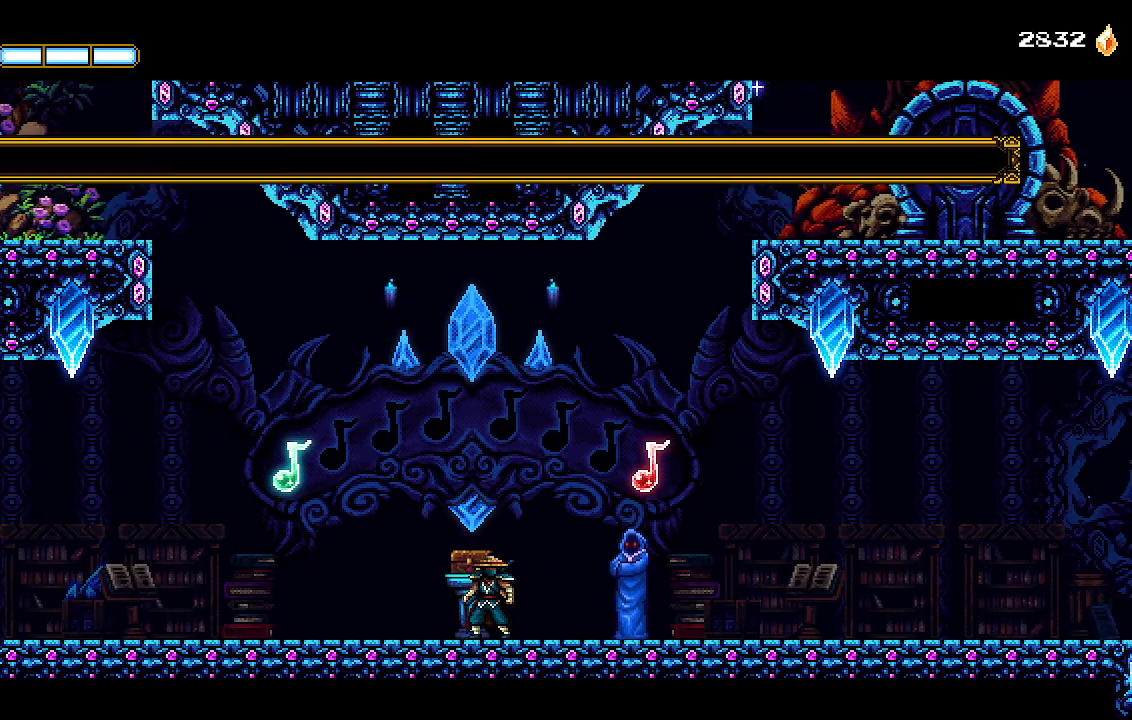
{"dt_ms": 500, "buttons": ["CROSS", "R2", "DPAD_UP"], "left_stick": "center", "right_stick": "center", "events": [[33, "DPAD_UP", "up"], [133, "DPAD_UP", "down"], [200, "DPAD_UP", "up"], [267, "DPAD_UP", "down"], [367, "DPAD_UP", "up"], [433, "DPAD_UP", "down"]]}
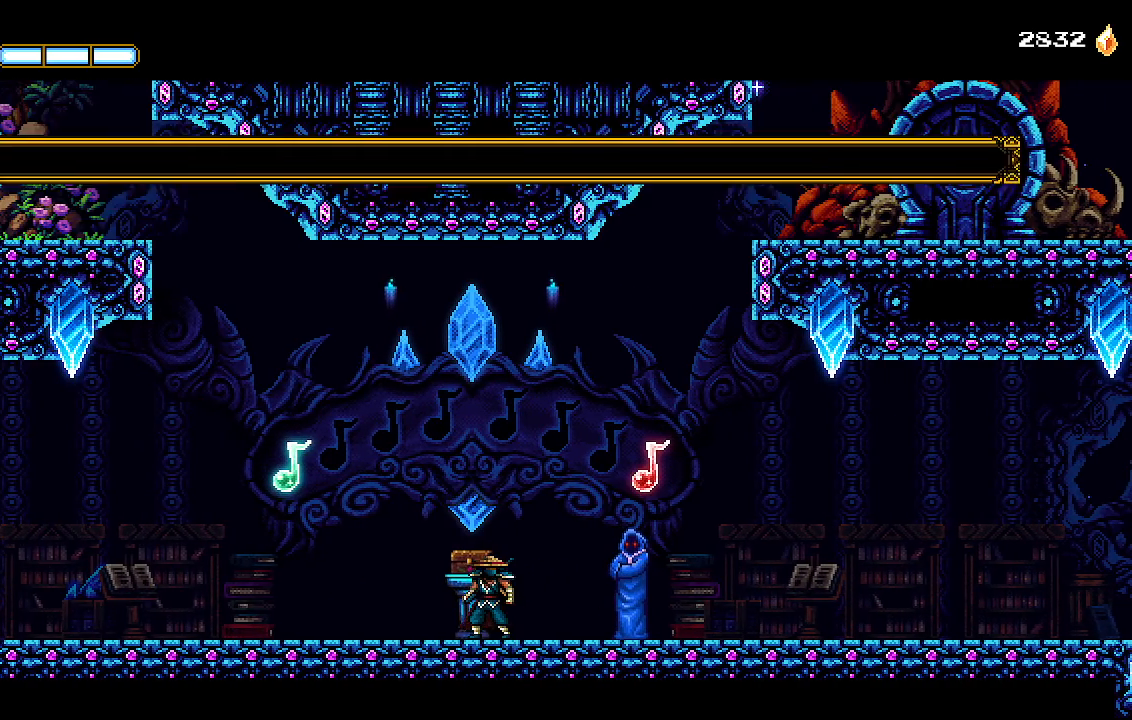
{"dt_ms": 1000, "buttons": ["CROSS", "R2"], "left_stick": "center", "right_stick": "center"}